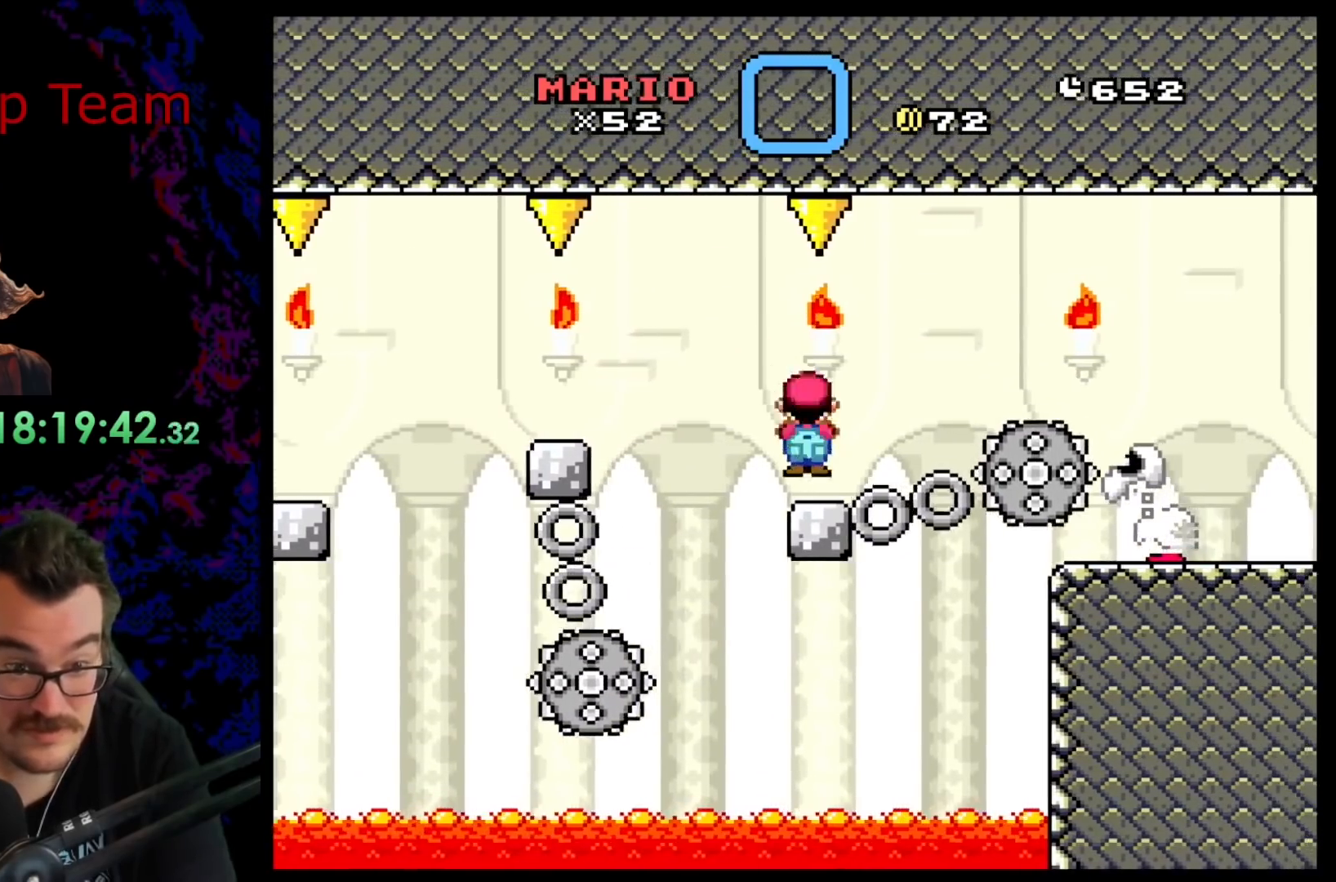
Gameplay with a controller (Nintendo layout); each line is a JSON object with the inputs held at the frame after it. "events" lists button and stick changes between this image and that frame as [ms after this image, input, new state], when the widget could be followed in between. Not read: L3 R3.
{"buttons": ["A", "X", "DPAD_RIGHT"], "events": [[117, "DPAD_LEFT", "up"], [233, "A", "up"], [350, "DPAD_RIGHT", "down"], [433, "A", "down"]]}
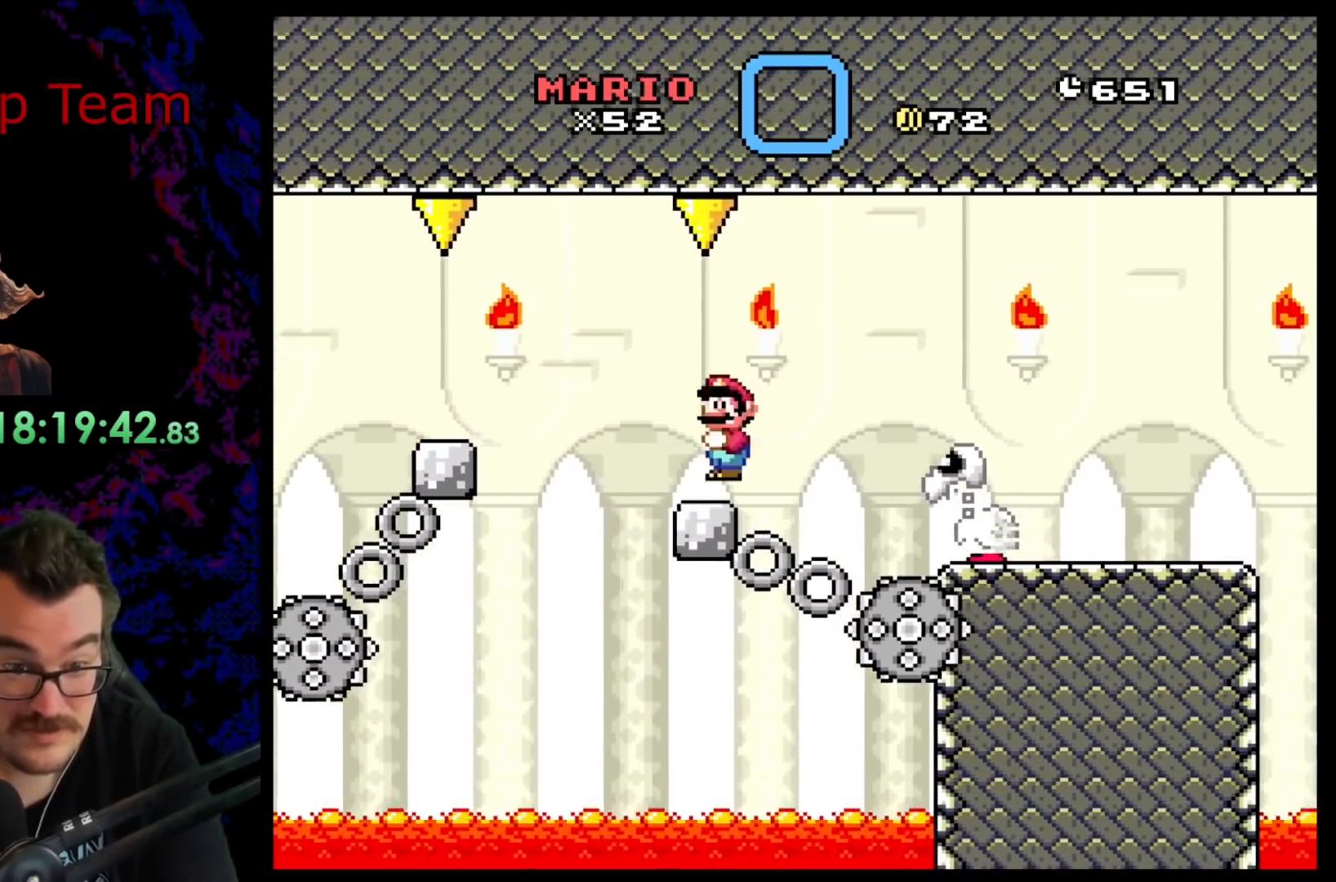
{"buttons": ["A", "X", "DPAD_RIGHT"], "events": [[33, "A", "up"], [317, "A", "down"]]}
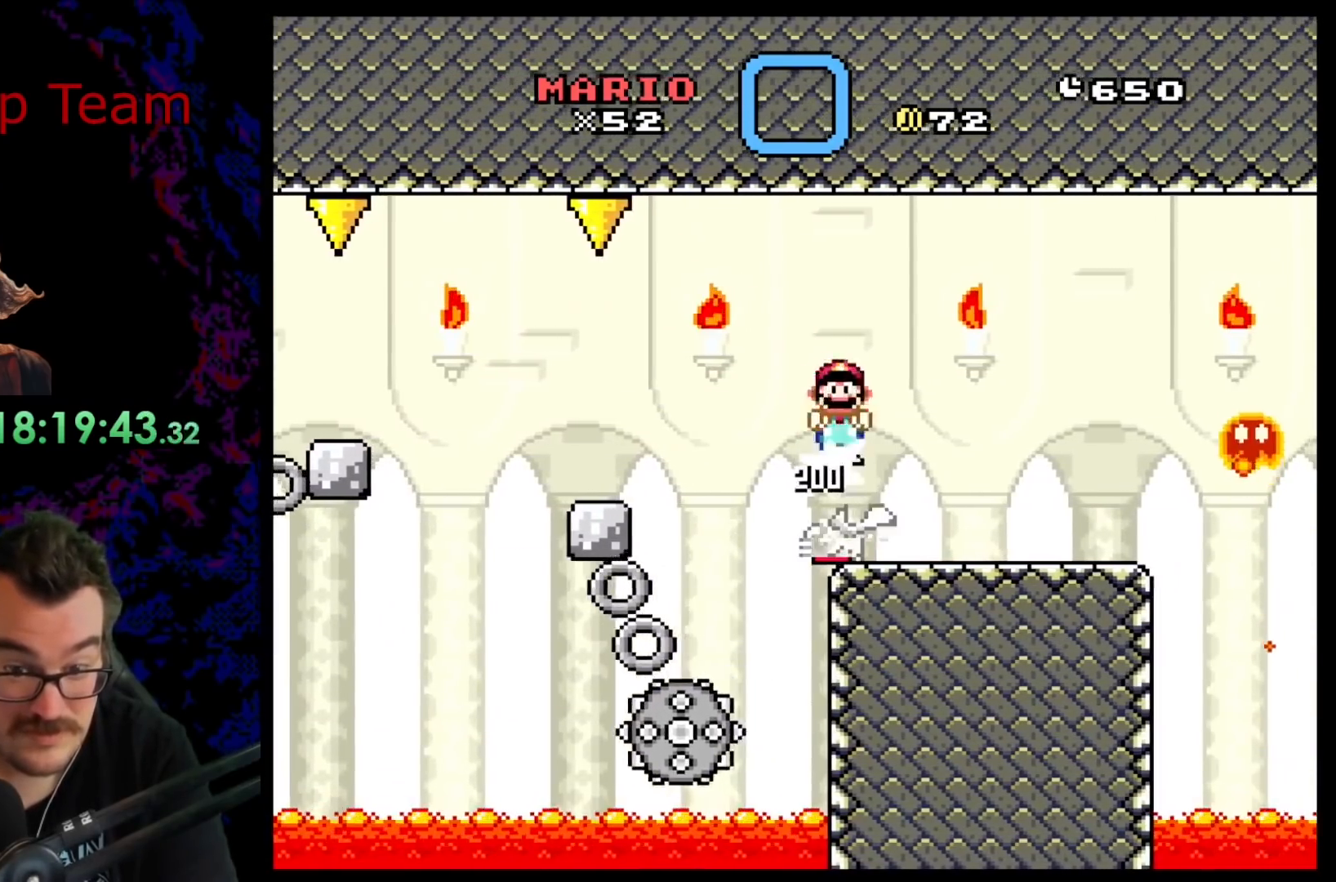
{"buttons": ["A", "X"], "events": [[233, "DPAD_DOWN", "down"], [233, "DPAD_RIGHT", "up"], [267, "DPAD_DOWN", "up"], [267, "DPAD_LEFT", "down"], [400, "DPAD_LEFT", "up"]]}
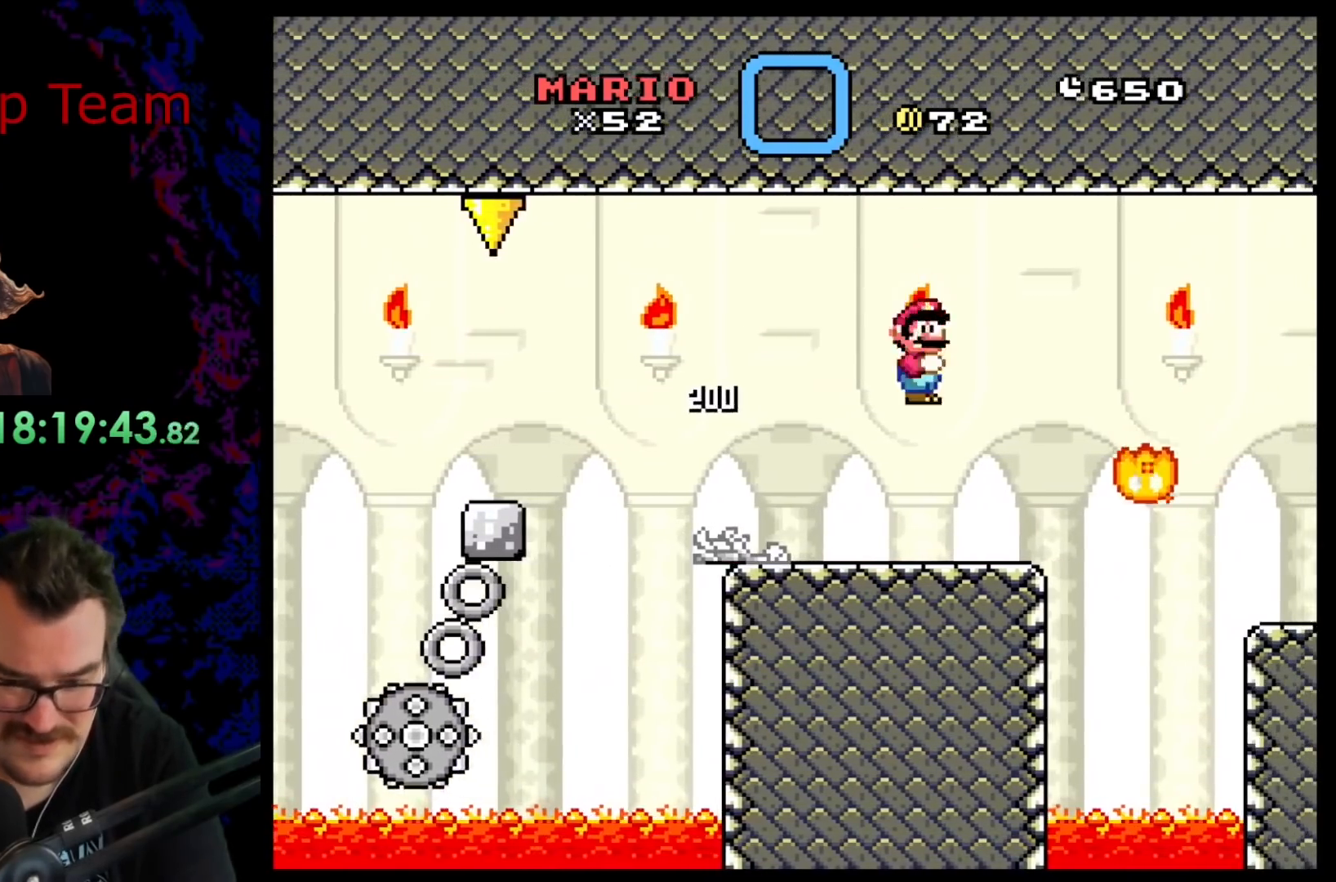
{"buttons": ["X", "DPAD_RIGHT"], "events": [[50, "A", "up"], [167, "X", "up"], [183, "X", "down"], [417, "DPAD_RIGHT", "down"]]}
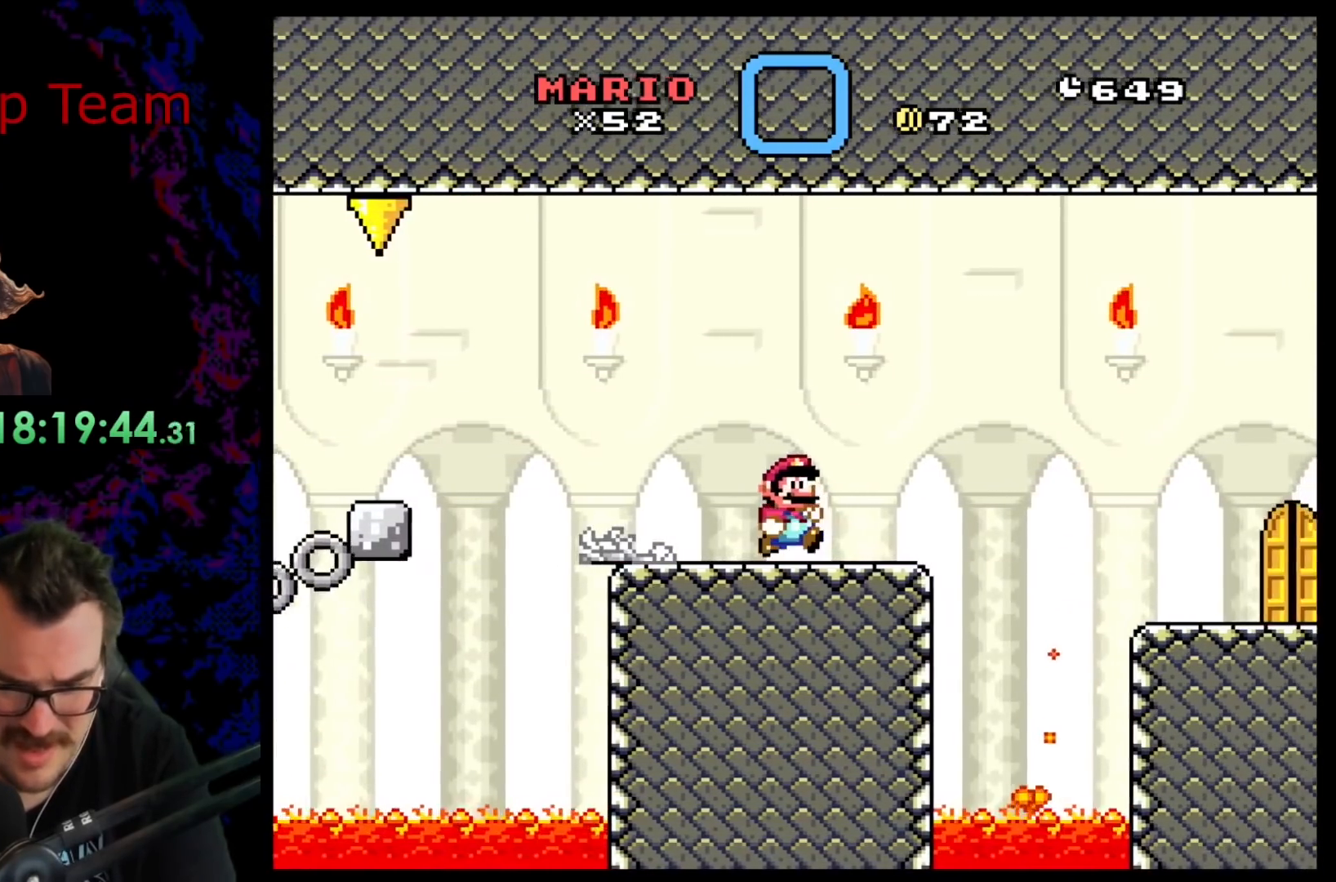
{"buttons": ["A", "X", "DPAD_RIGHT"], "events": [[150, "A", "down"], [317, "A", "up"], [400, "A", "down"]]}
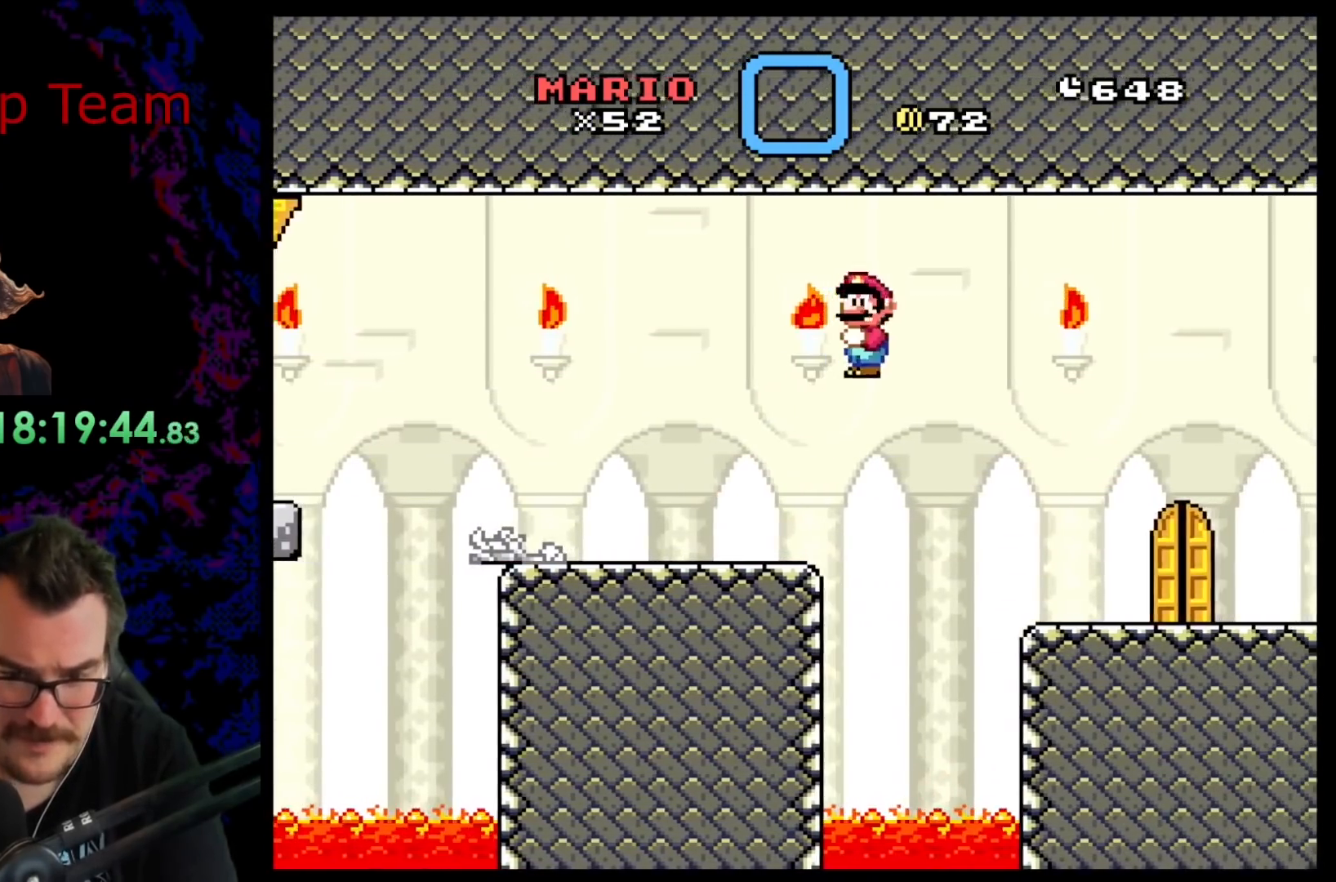
{"buttons": ["A", "X", "DPAD_LEFT"], "events": [[417, "DPAD_DOWN", "down"], [417, "DPAD_RIGHT", "up"], [433, "DPAD_DOWN", "up"], [433, "DPAD_LEFT", "down"]]}
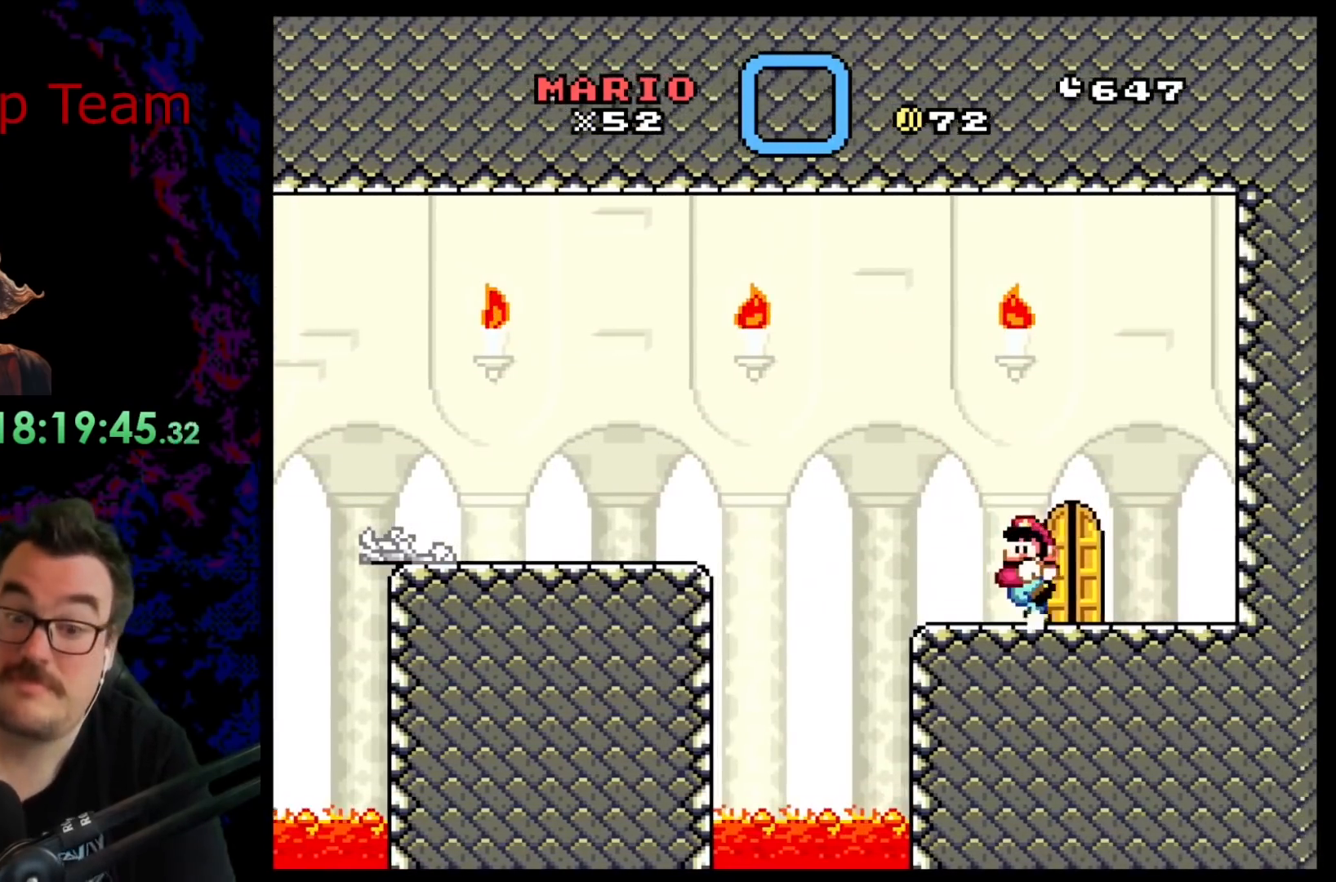
{"buttons": [], "events": [[67, "DPAD_LEFT", "up"], [67, "DPAD_UP", "down"], [83, "DPAD_RIGHT", "down"], [150, "DPAD_RIGHT", "up"], [150, "X", "up"], [183, "A", "up"], [233, "DPAD_UP", "up"], [317, "DPAD_RIGHT", "down"], [350, "DPAD_RIGHT", "up"], [350, "DPAD_UP", "down"], [500, "DPAD_UP", "up"]]}
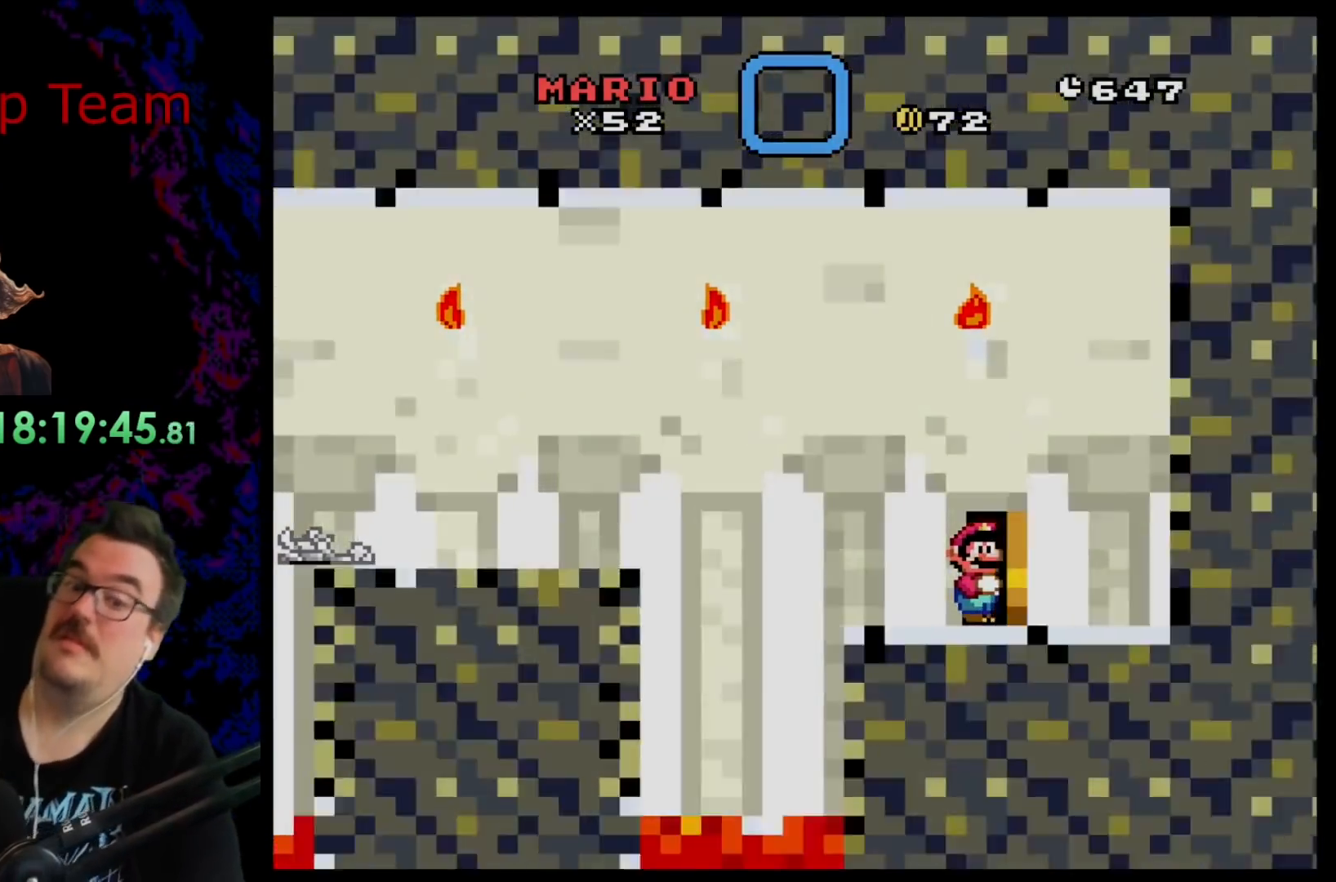
{"buttons": [], "events": [[83, "DPAD_UP", "down"], [133, "DPAD_UP", "up"]]}
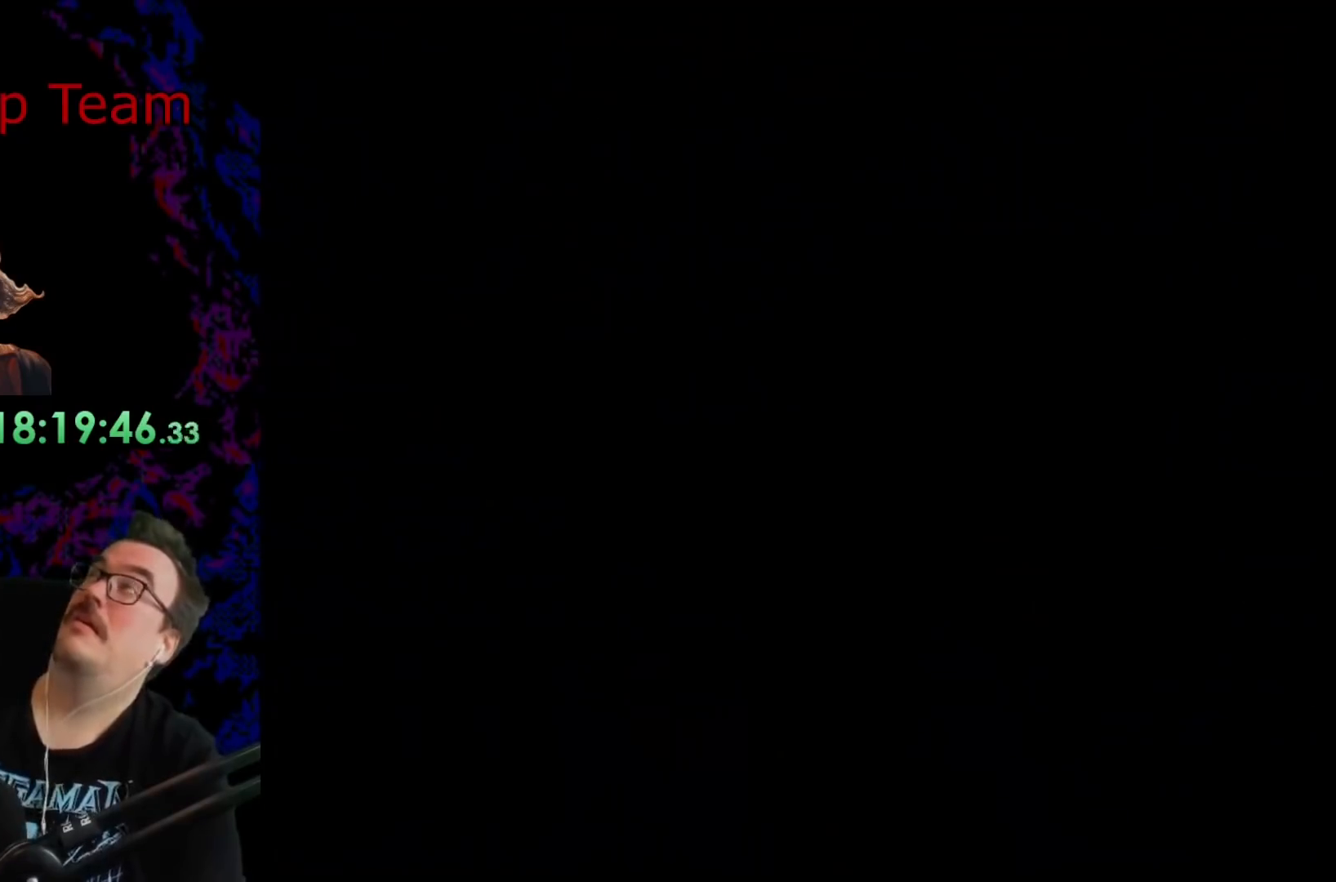
{"buttons": [], "events": []}
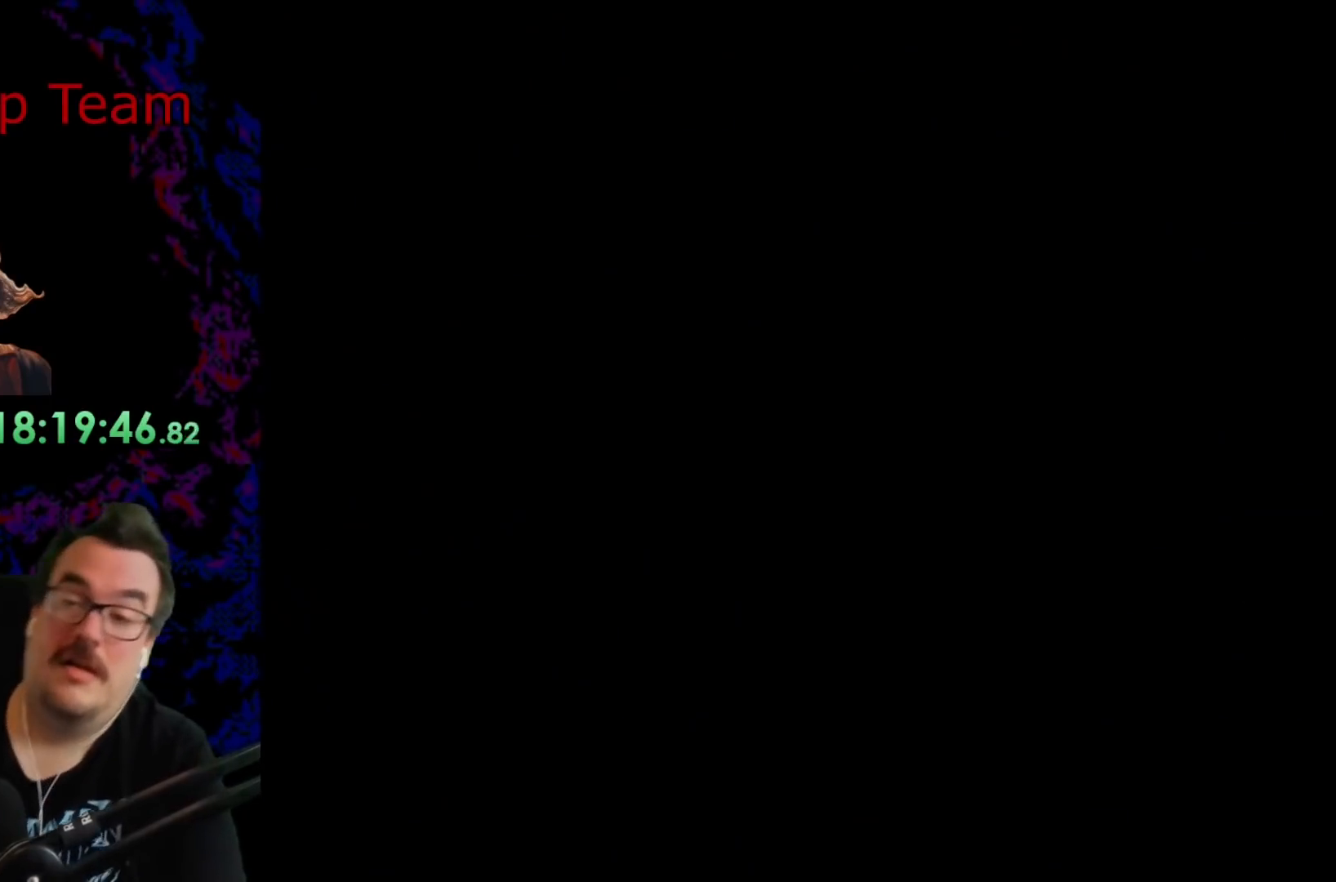
{"buttons": ["Y"], "events": [[417, "Y", "down"]]}
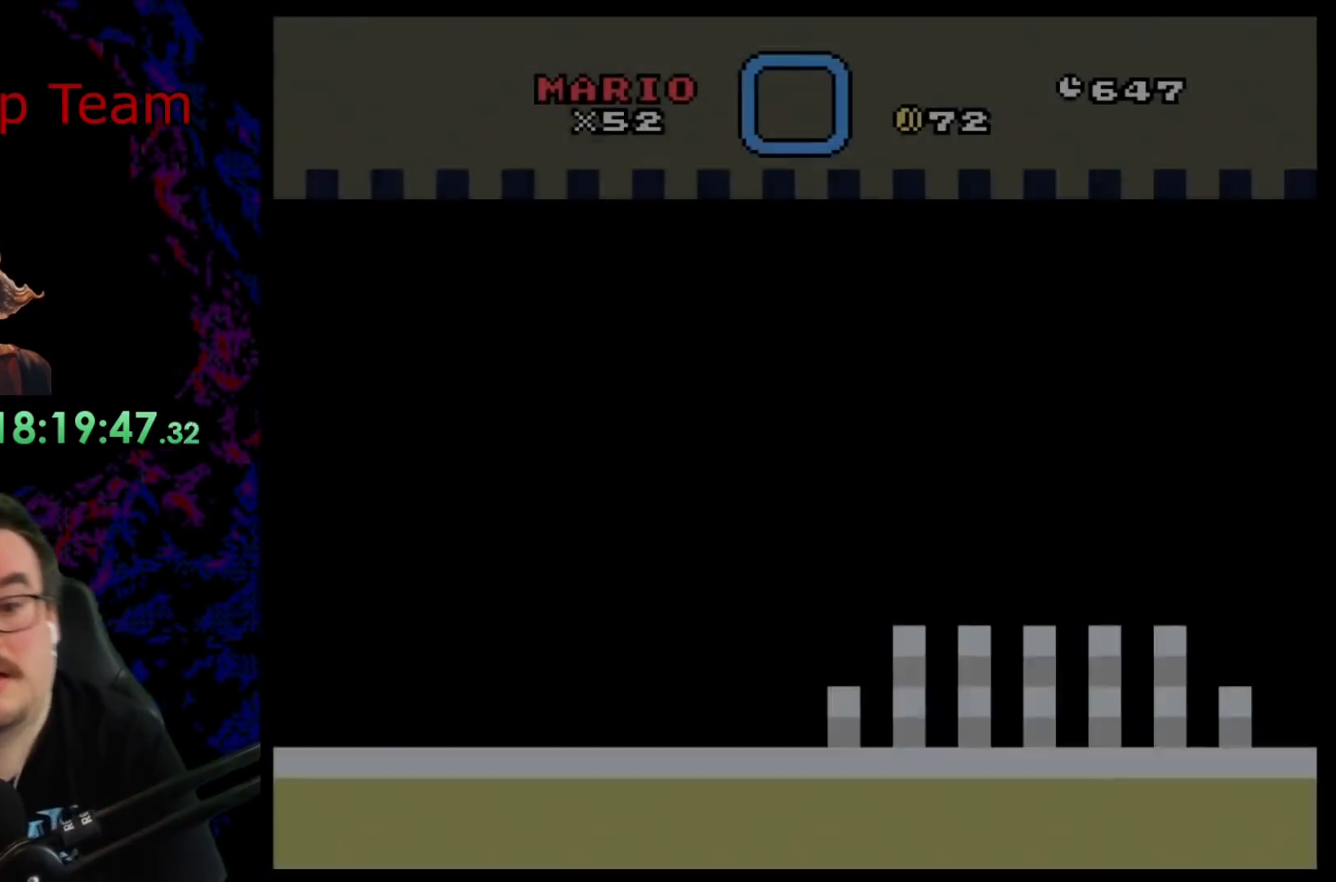
{"buttons": ["Y", "DPAD_RIGHT"], "events": [[450, "DPAD_RIGHT", "down"]]}
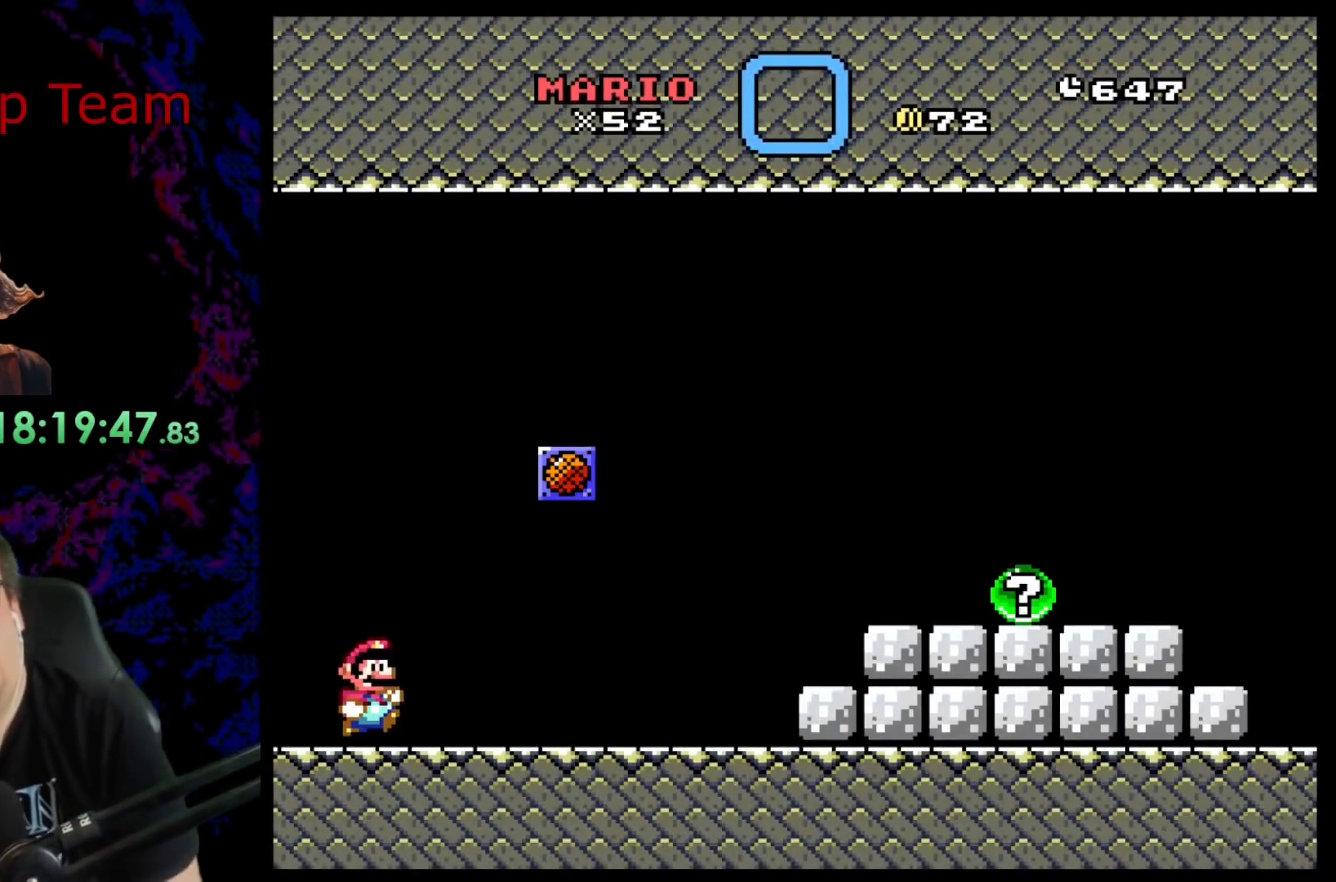
{"buttons": ["B", "Y", "DPAD_LEFT"], "events": [[383, "B", "down"], [467, "DPAD_LEFT", "down"], [467, "DPAD_RIGHT", "up"]]}
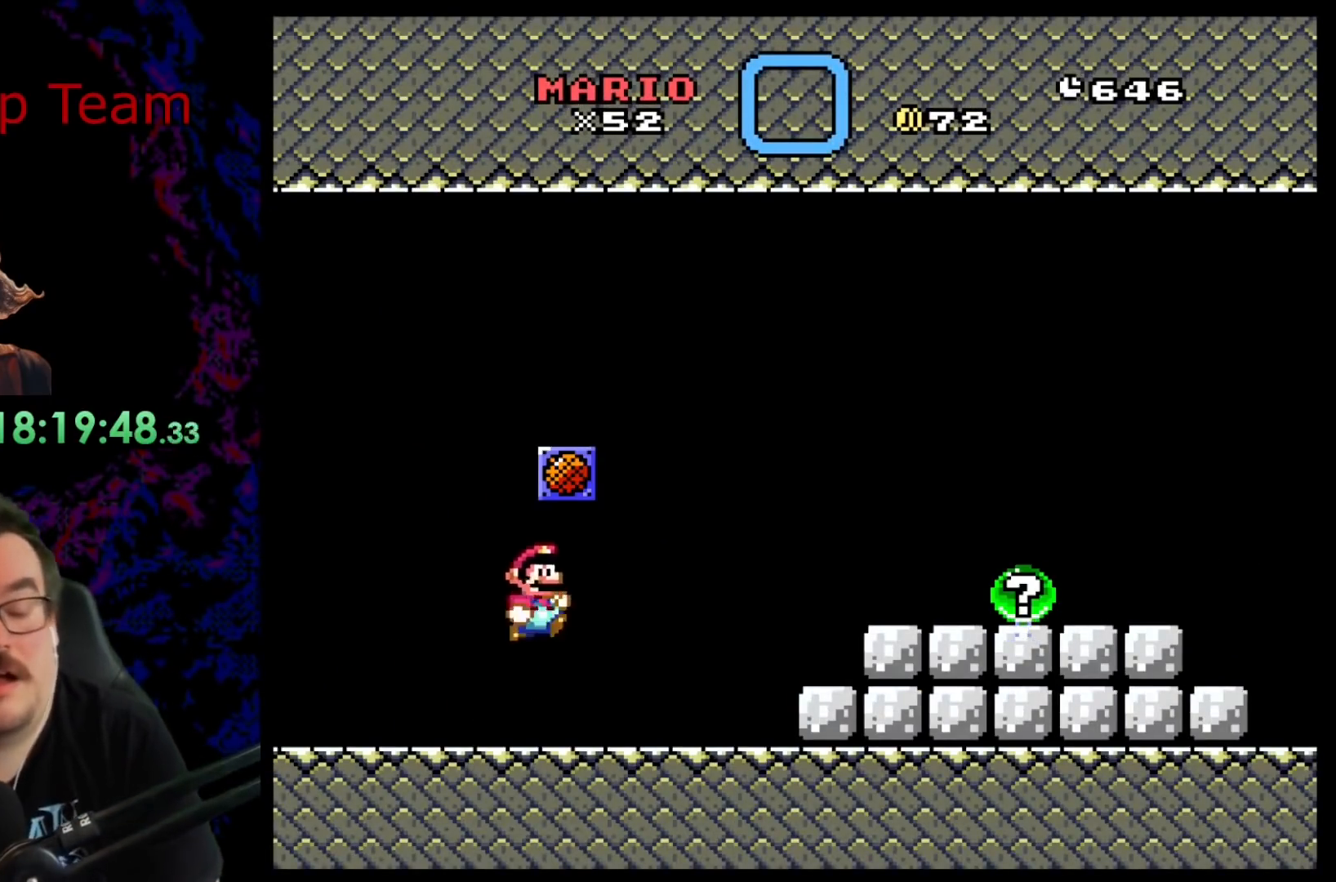
{"buttons": [], "events": [[67, "B", "up"], [133, "DPAD_LEFT", "up"], [167, "Y", "up"]]}
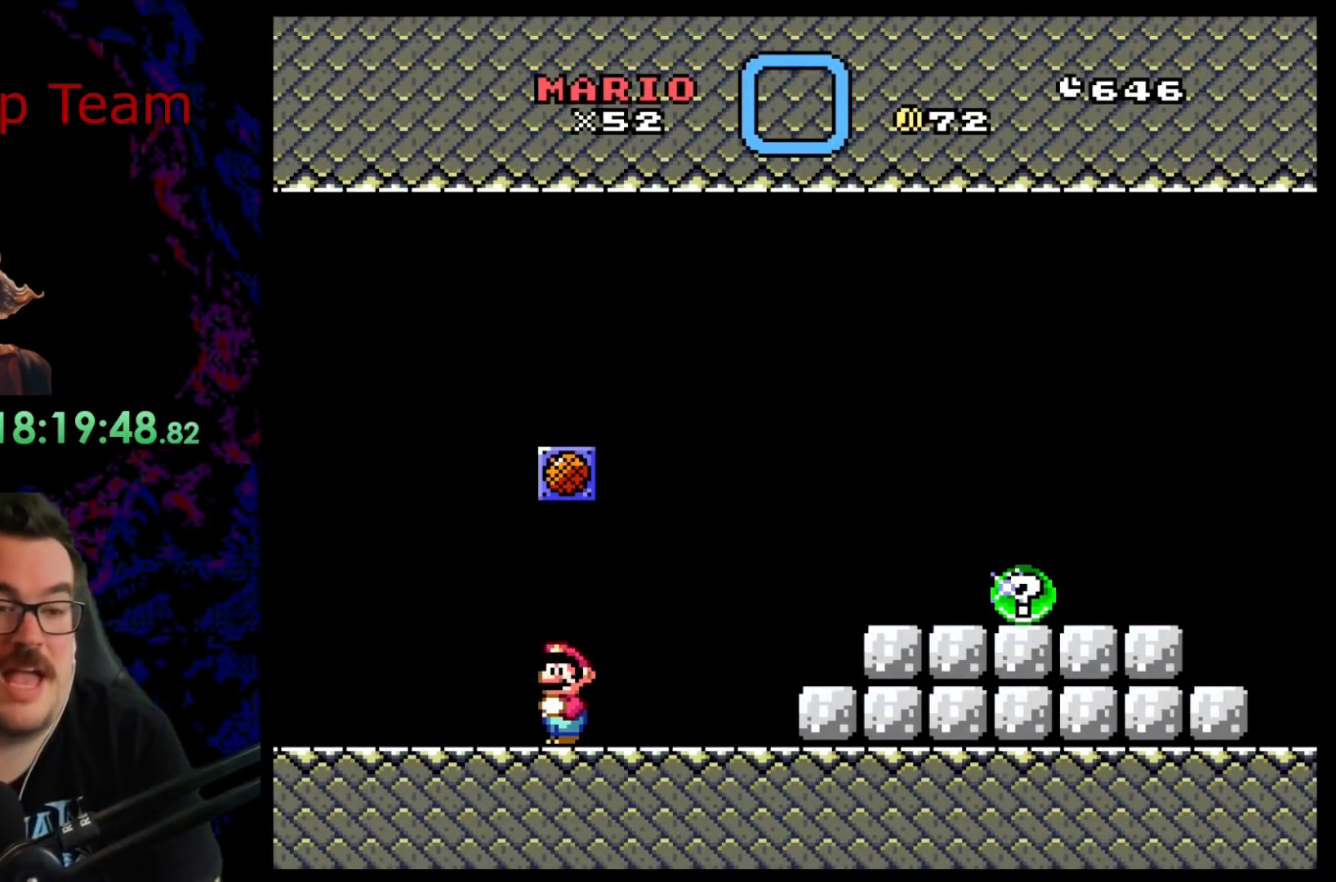
{"buttons": [], "events": []}
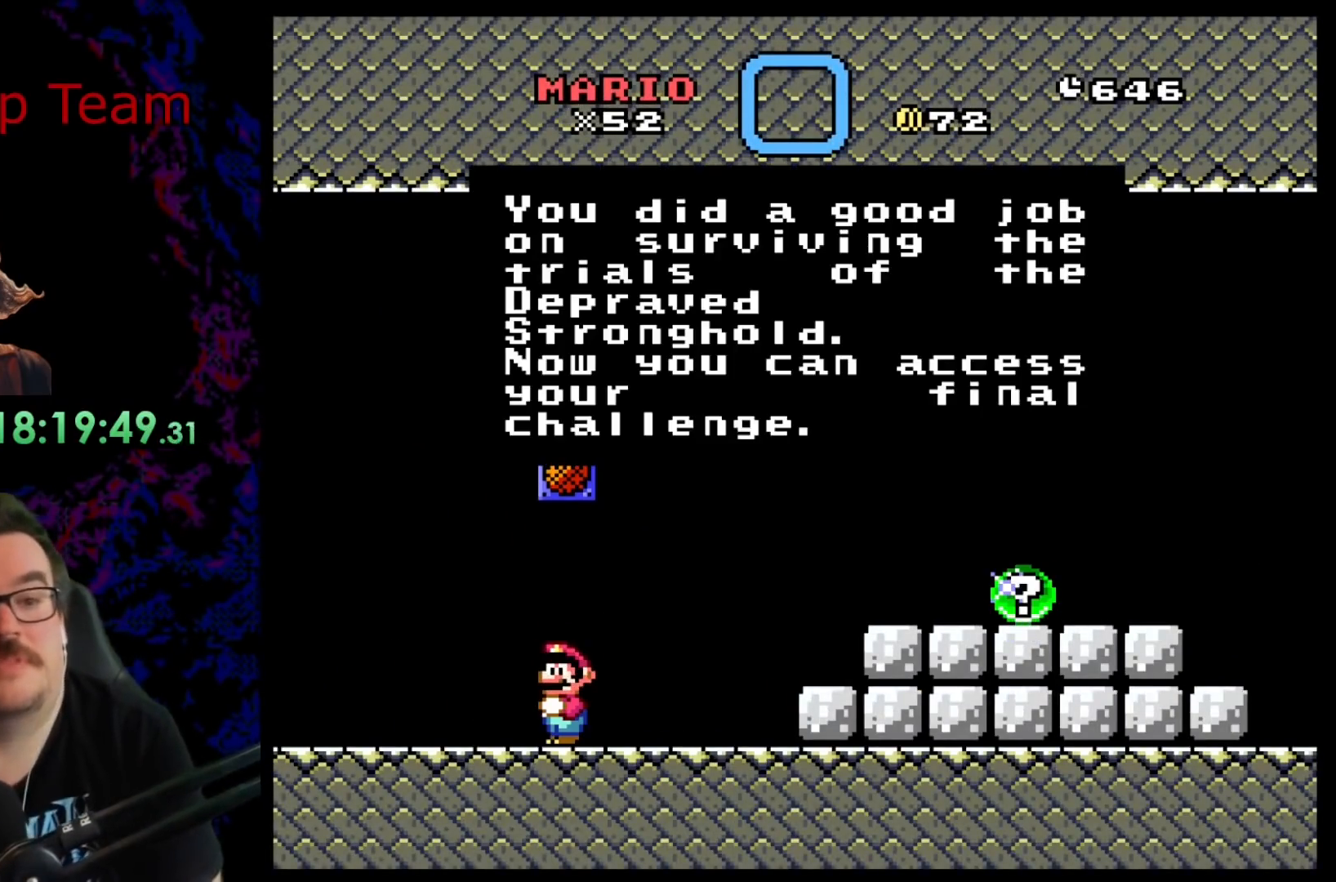
{"buttons": [], "events": []}
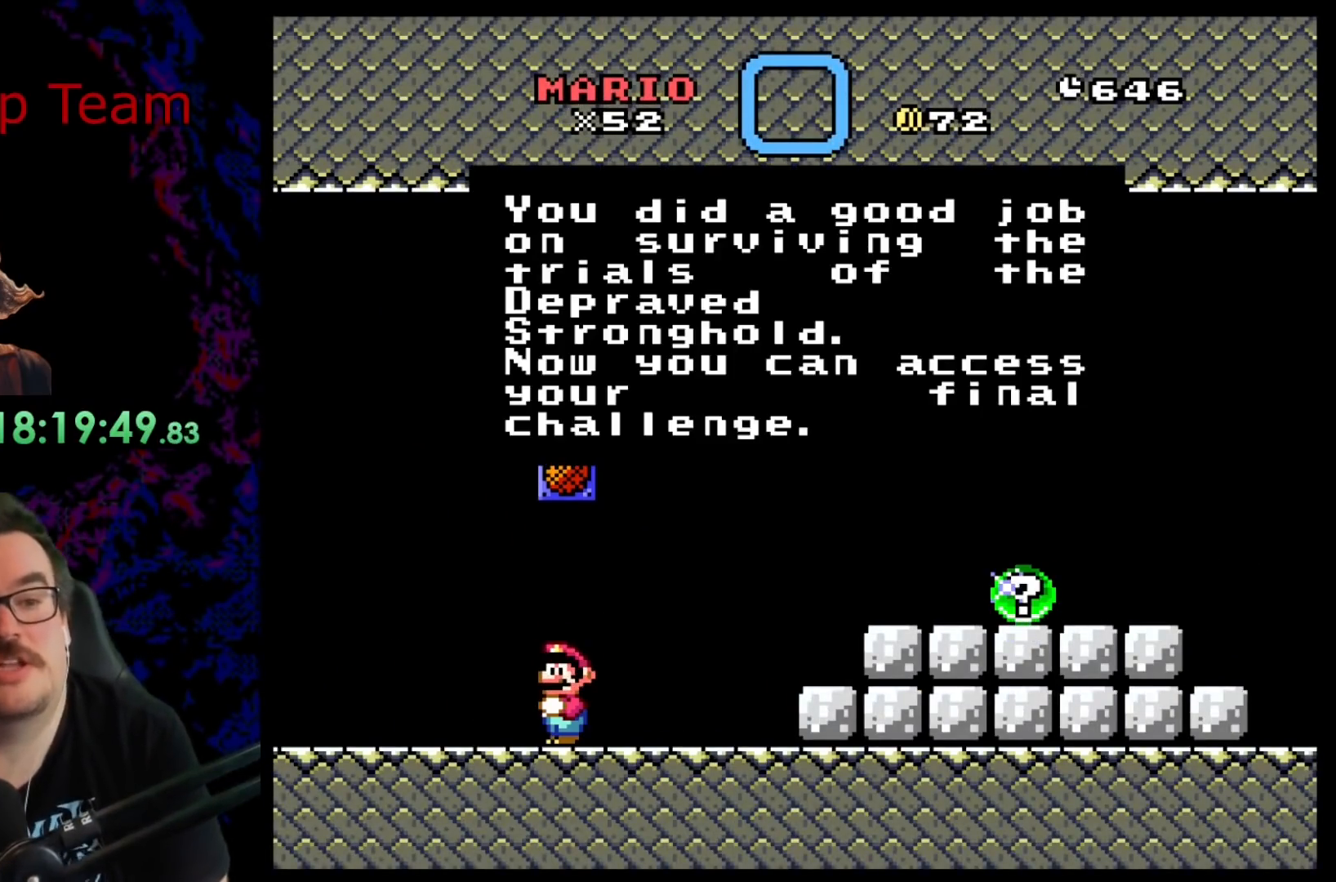
{"buttons": [], "events": []}
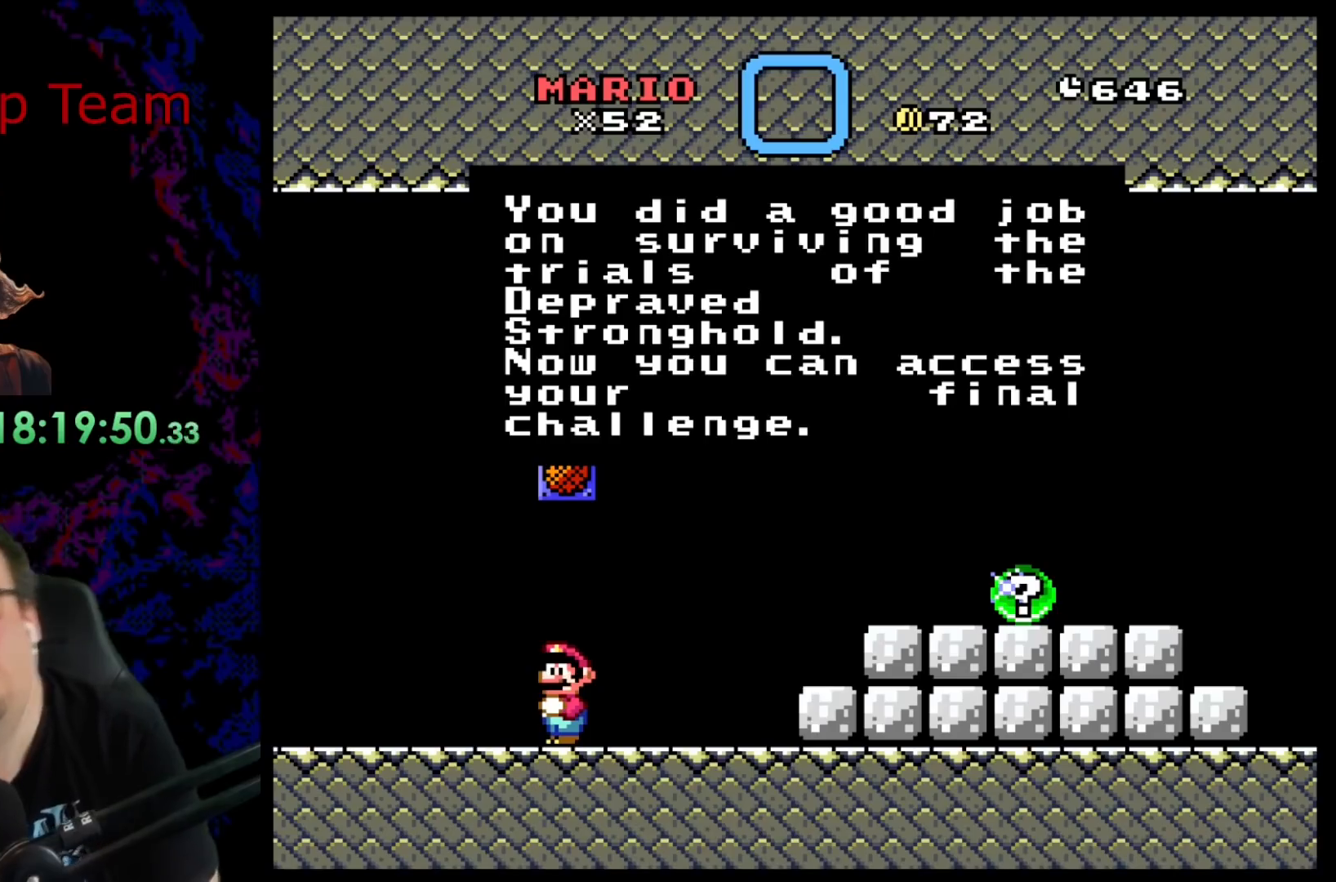
{"buttons": [], "events": []}
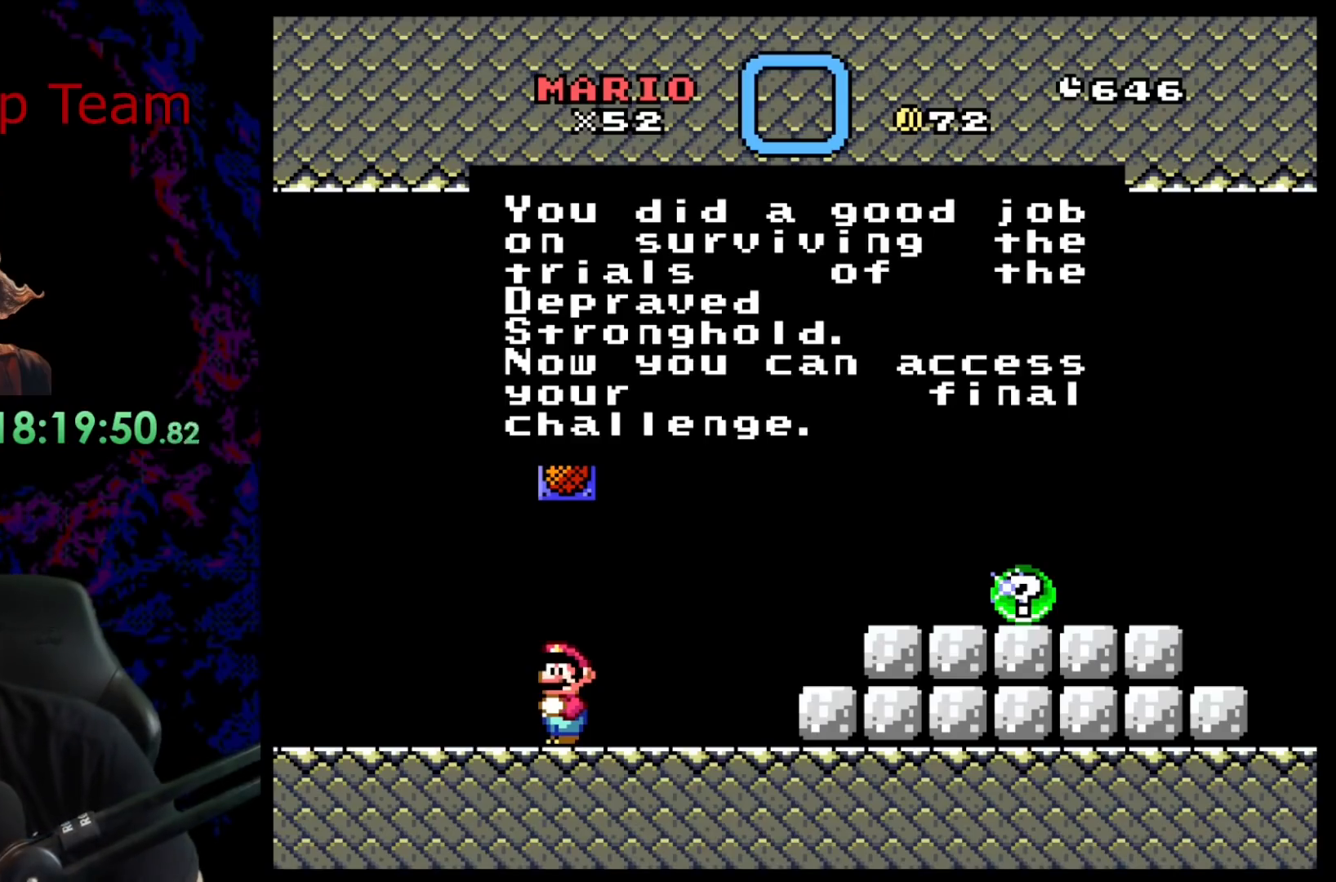
{"buttons": [], "events": []}
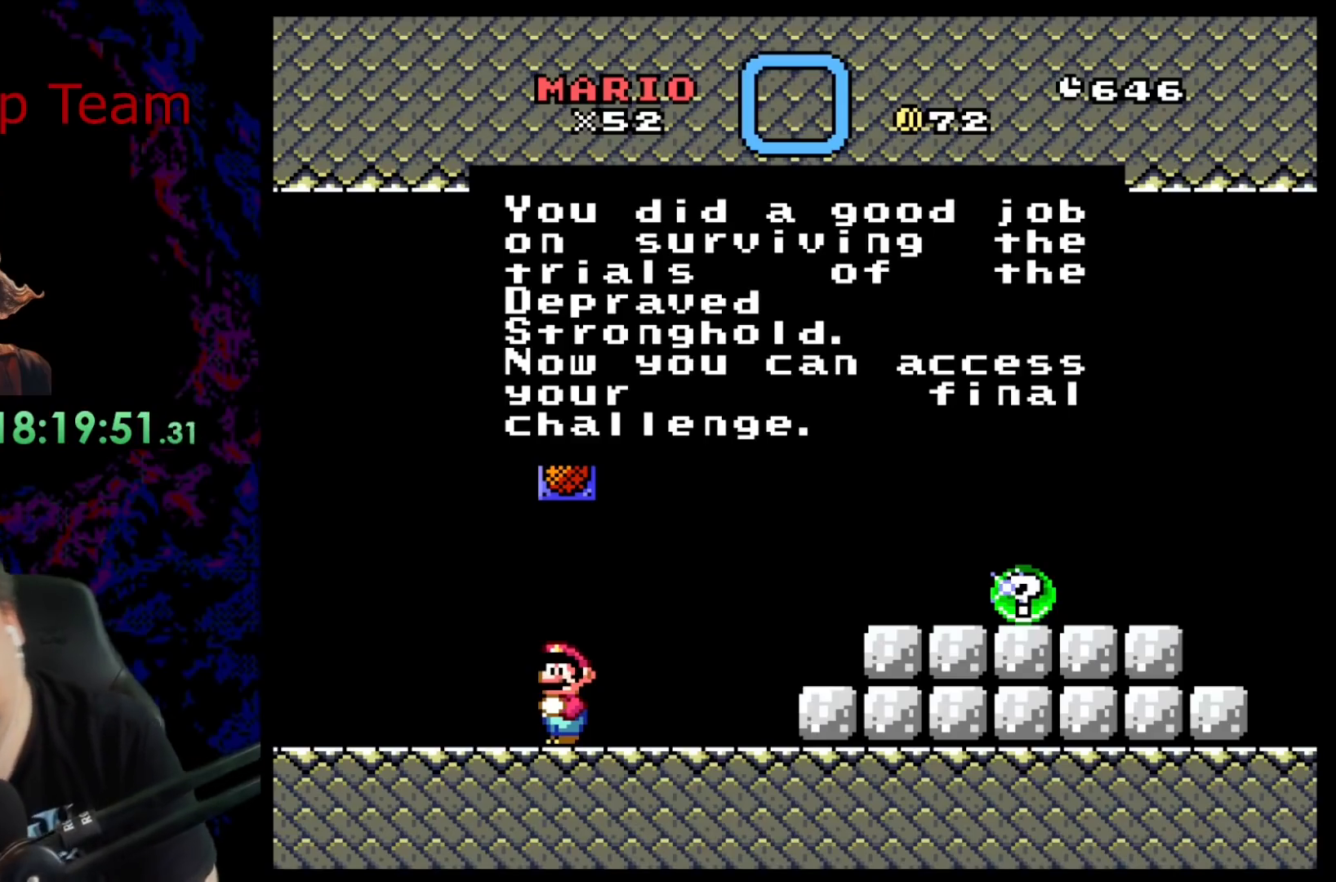
{"buttons": [], "events": []}
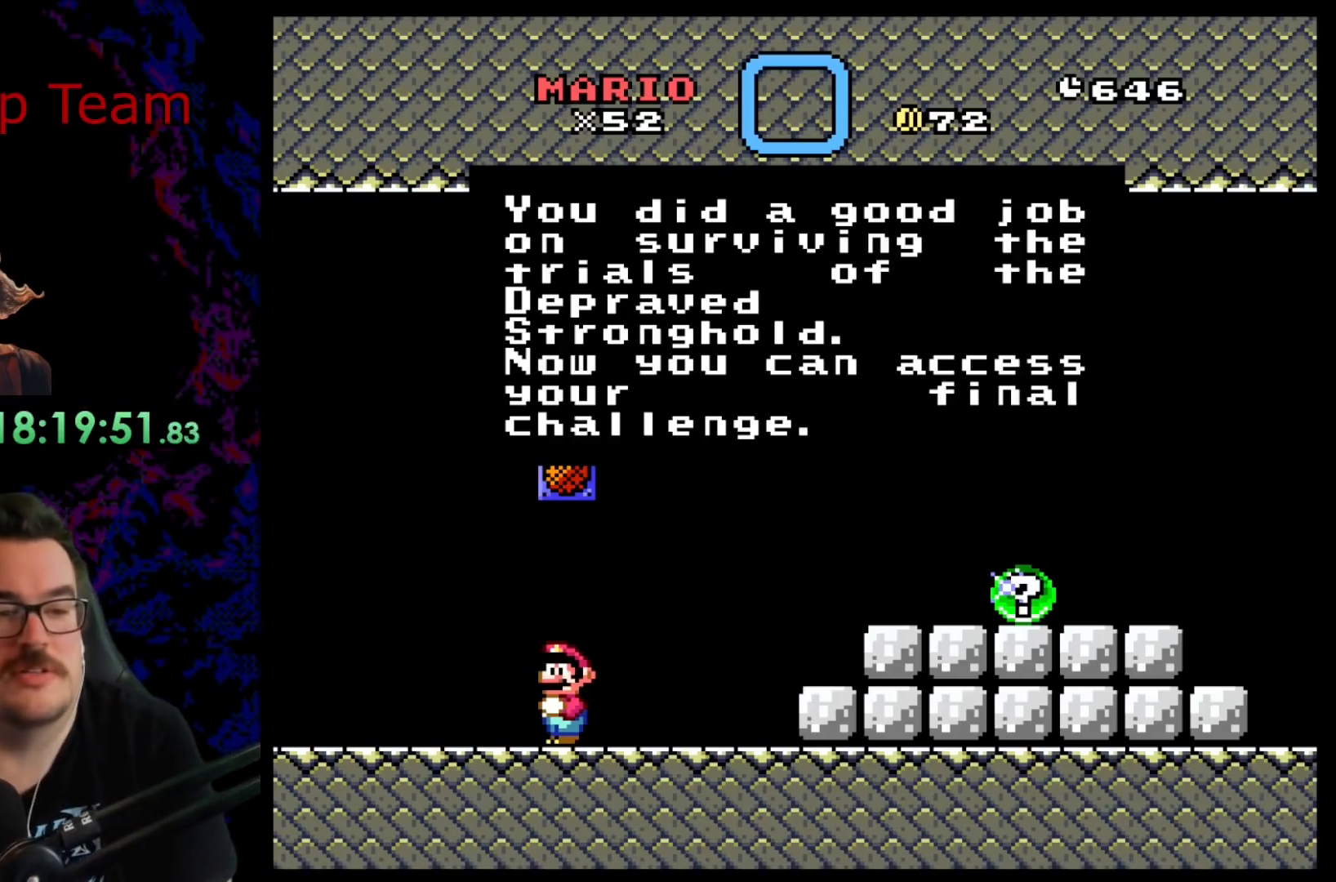
{"buttons": [], "events": []}
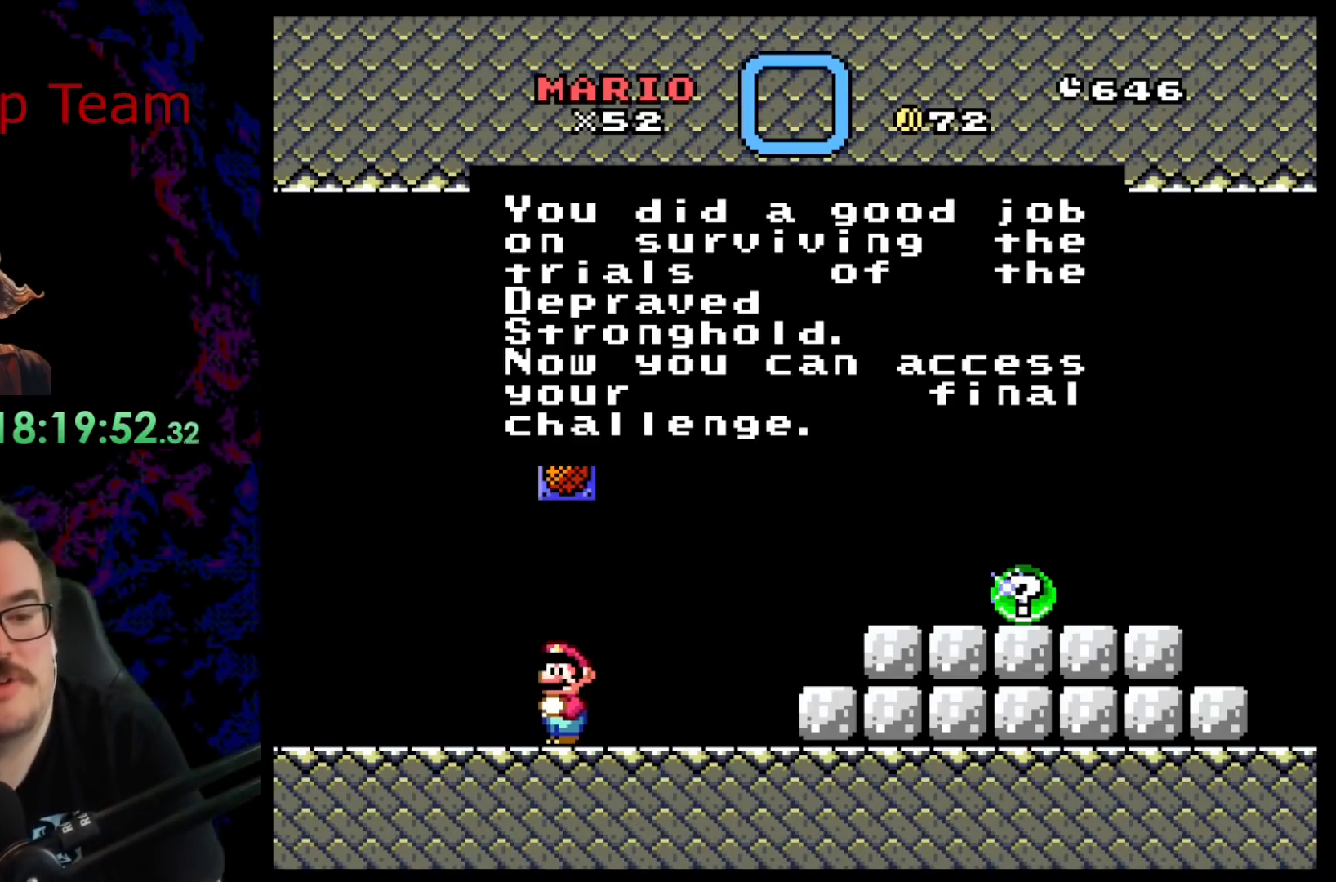
{"buttons": ["B", "DPAD_RIGHT"], "events": [[400, "B", "down"], [467, "DPAD_RIGHT", "down"]]}
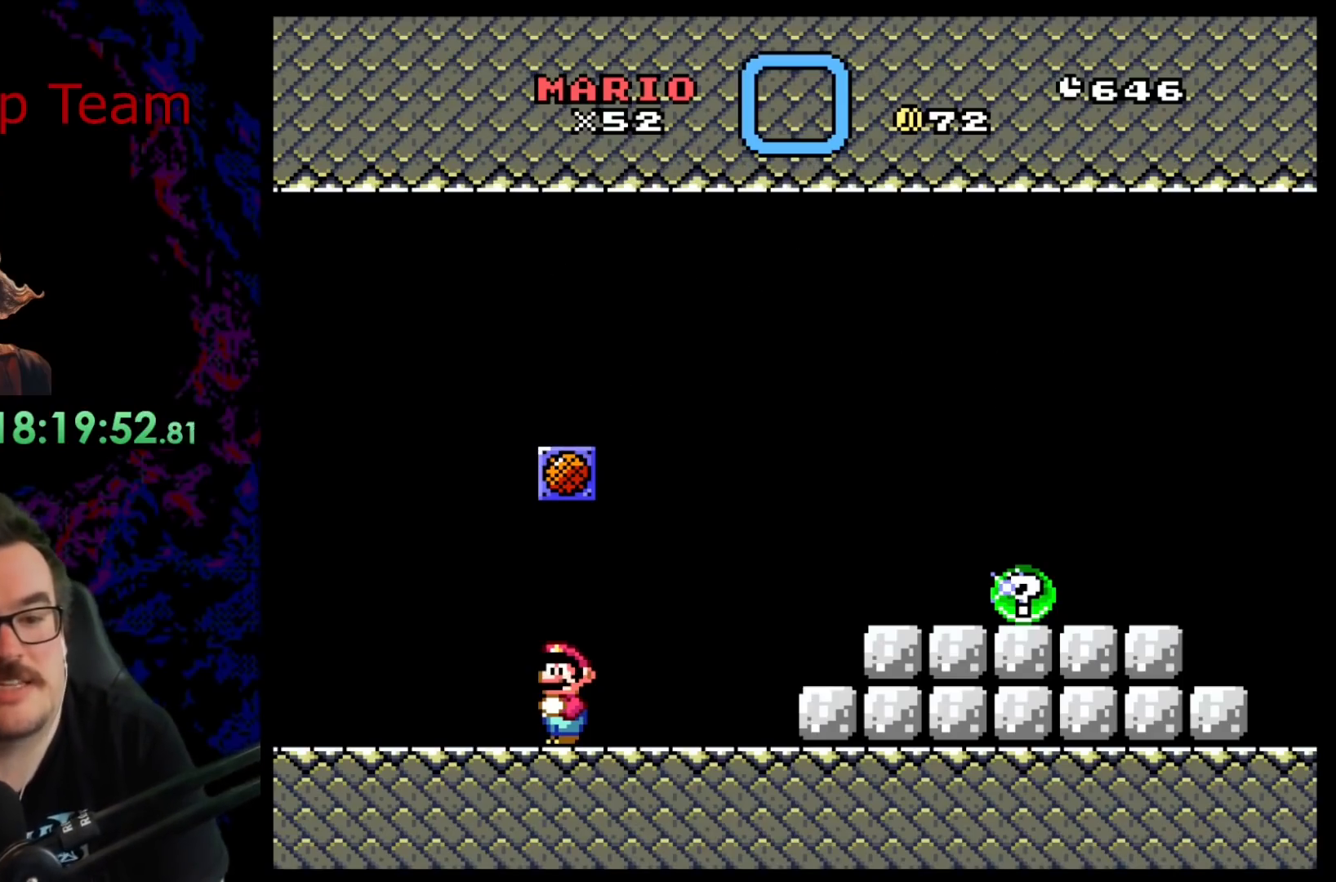
{"buttons": ["Y", "DPAD_RIGHT"], "events": [[50, "B", "up"], [50, "Y", "down"]]}
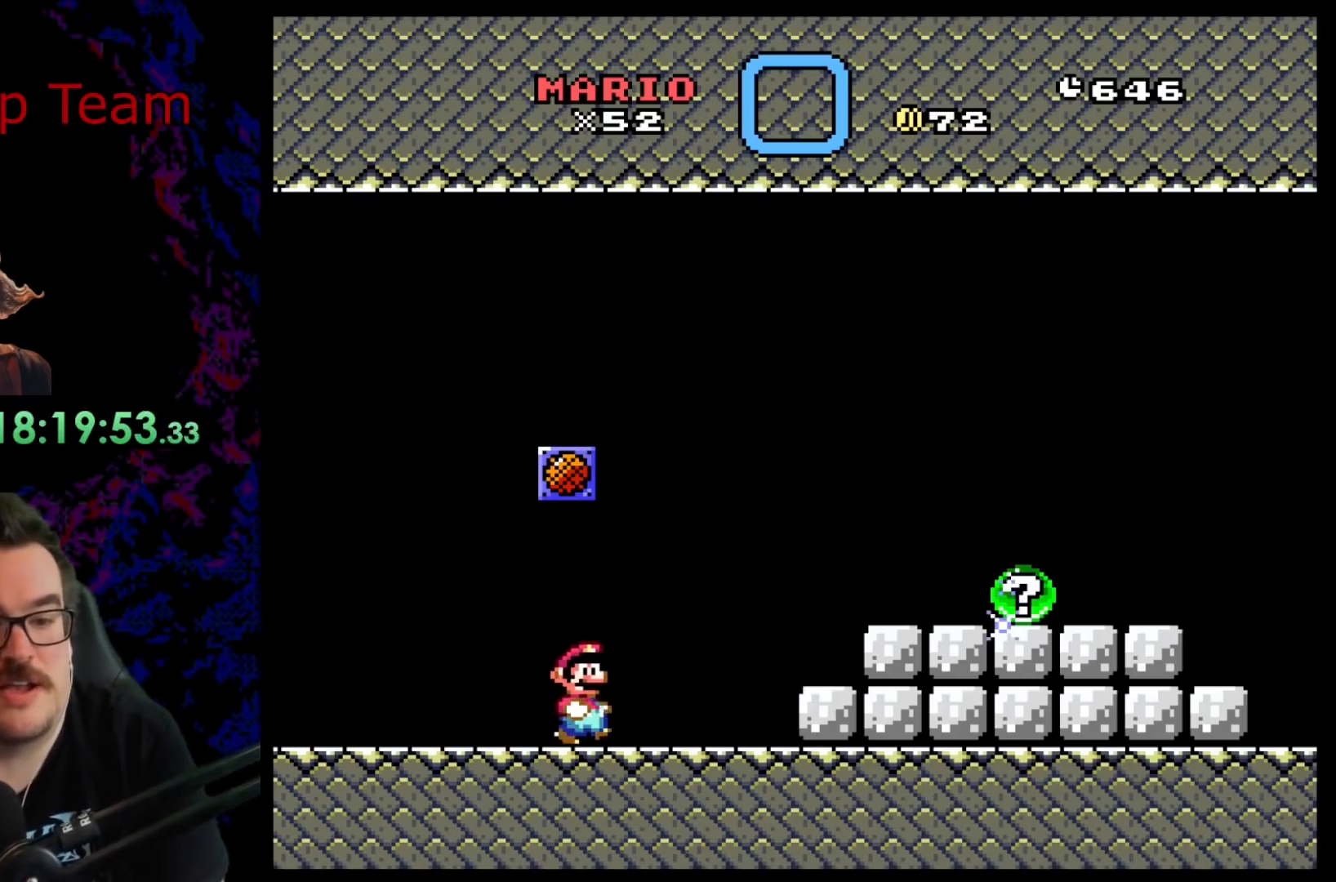
{"buttons": ["B", "Y", "DPAD_RIGHT"], "events": [[100, "B", "down"], [233, "B", "up"], [333, "B", "down"]]}
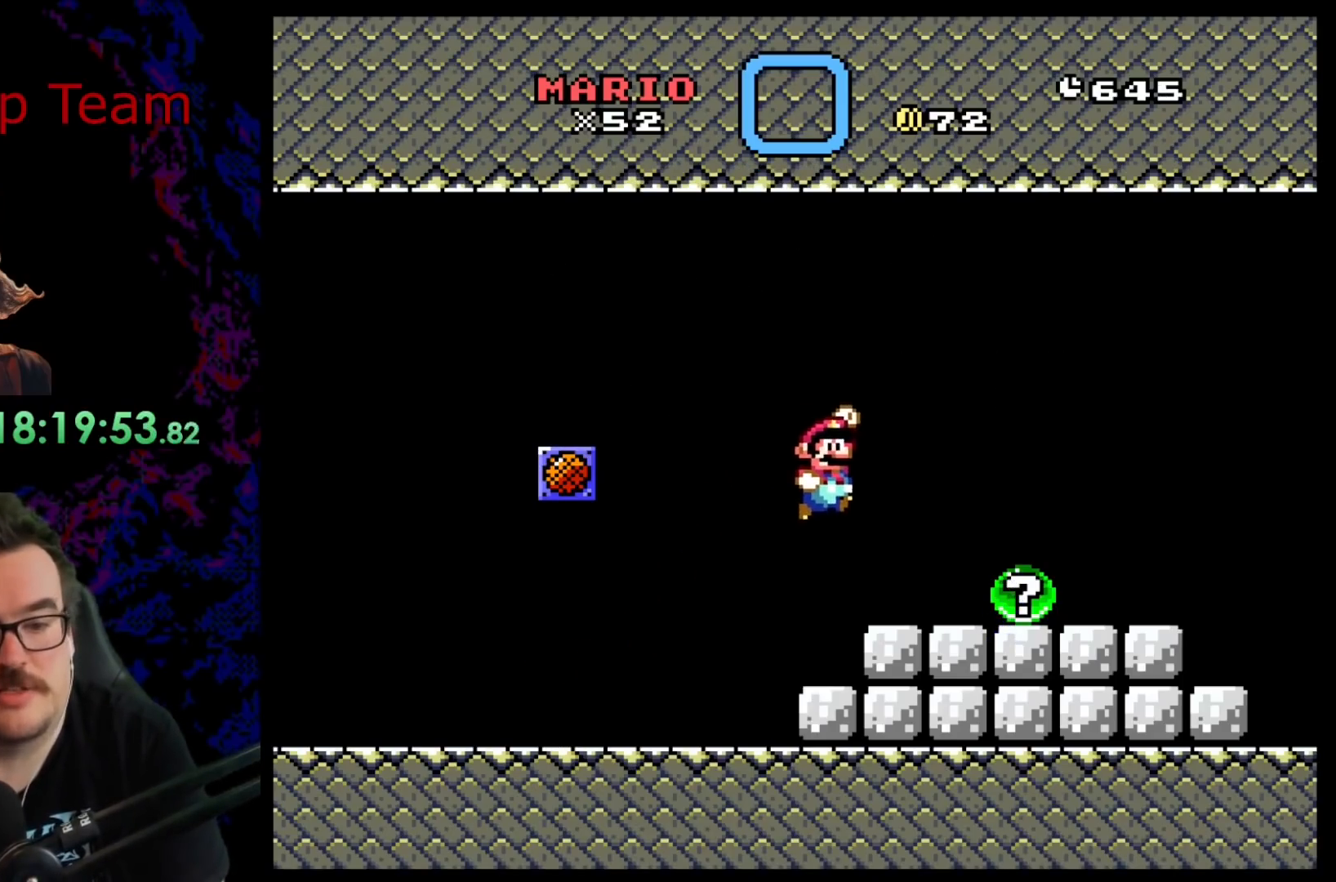
{"buttons": [], "events": [[117, "B", "up"], [250, "Y", "up"], [300, "DPAD_RIGHT", "up"]]}